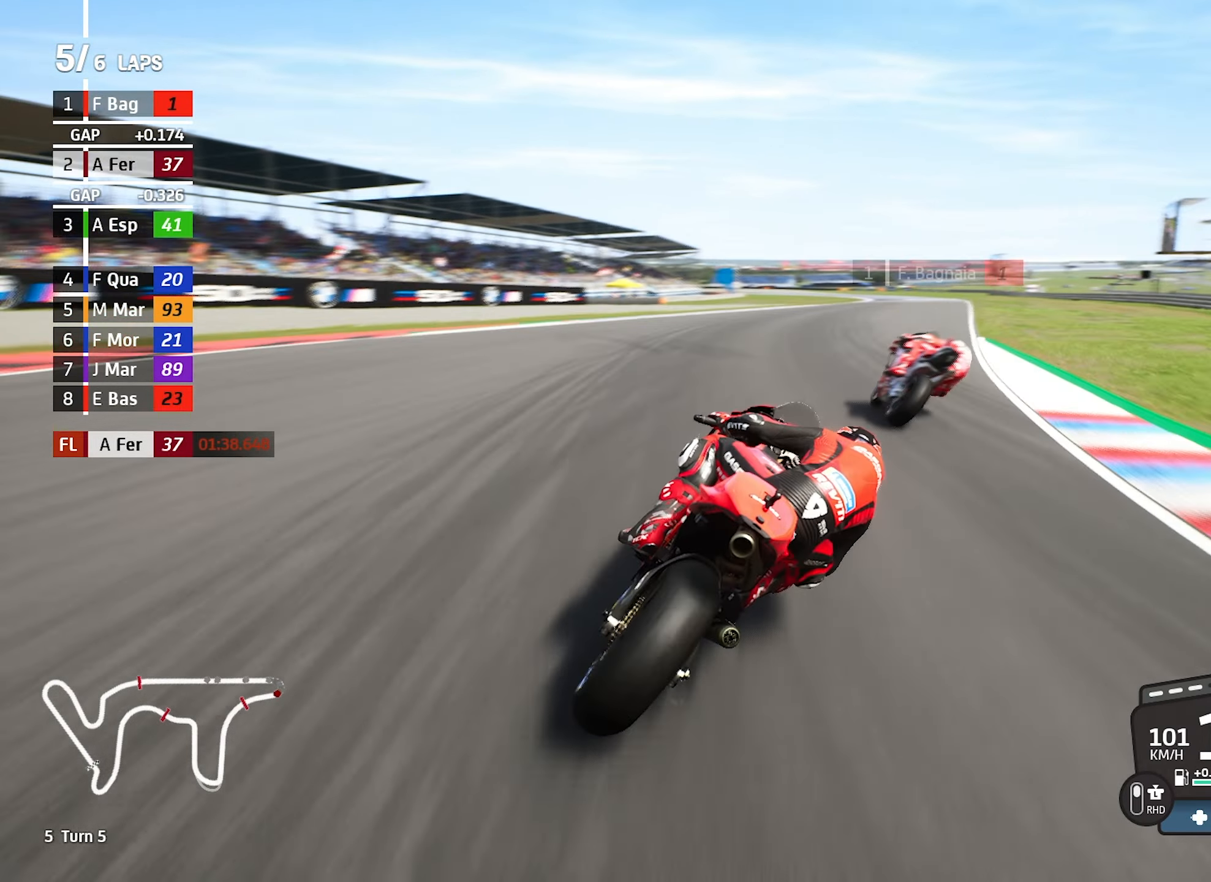
Gameplay with a controller (PlayStation layout); each line is a JSON object with the inputs held at the frame after it (dt_ms = milliseconds from this image to that frame). "events" lists button and stick changes between this image and that frame as [ms after this image, input, new state], when the widget could be followed in between. Not read: L2 L3 R2 R3 right_stick.
{"dt_ms": 500, "buttons": [], "left_stick": "center", "events": [[150, "left_stick", "center"]]}
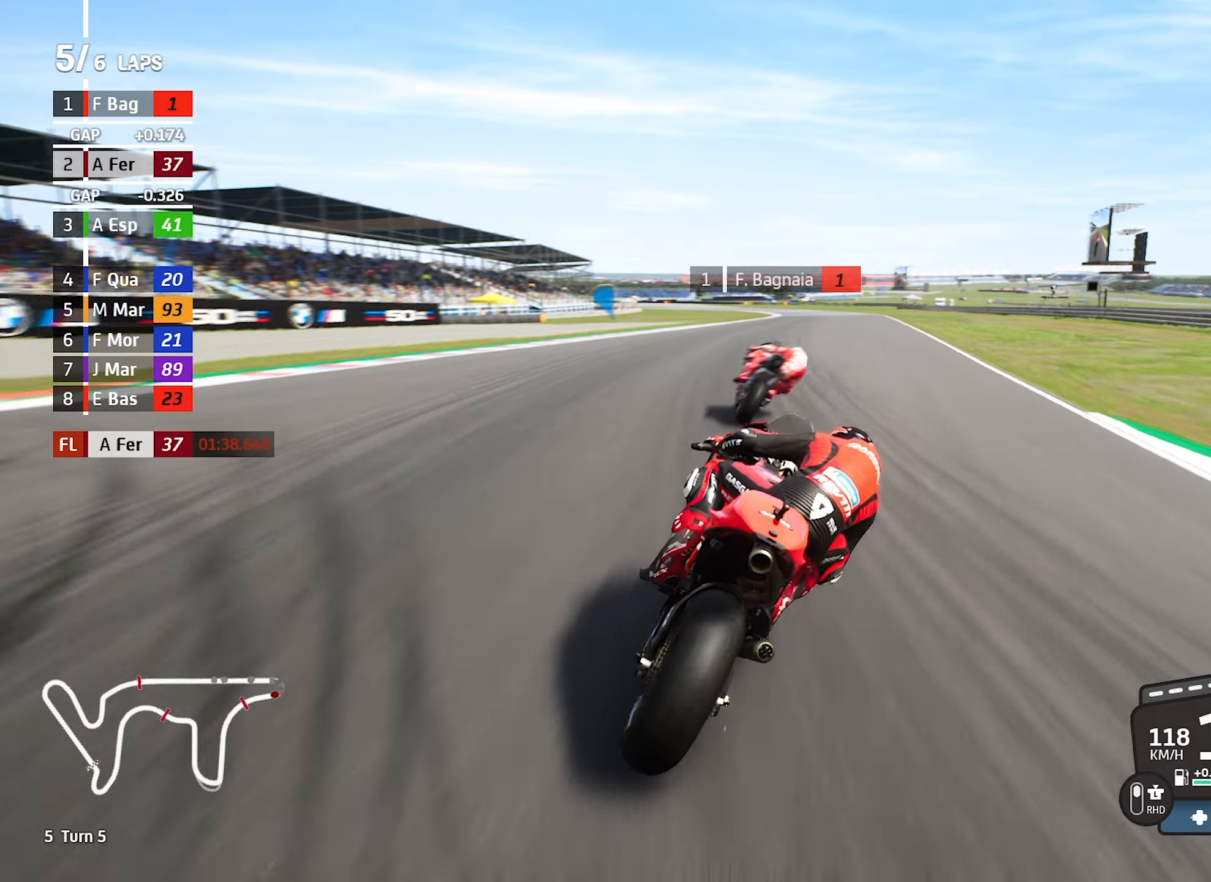
{"dt_ms": 500, "buttons": [], "left_stick": "center", "events": [[67, "left_stick", "right"], [234, "left_stick", "center"]]}
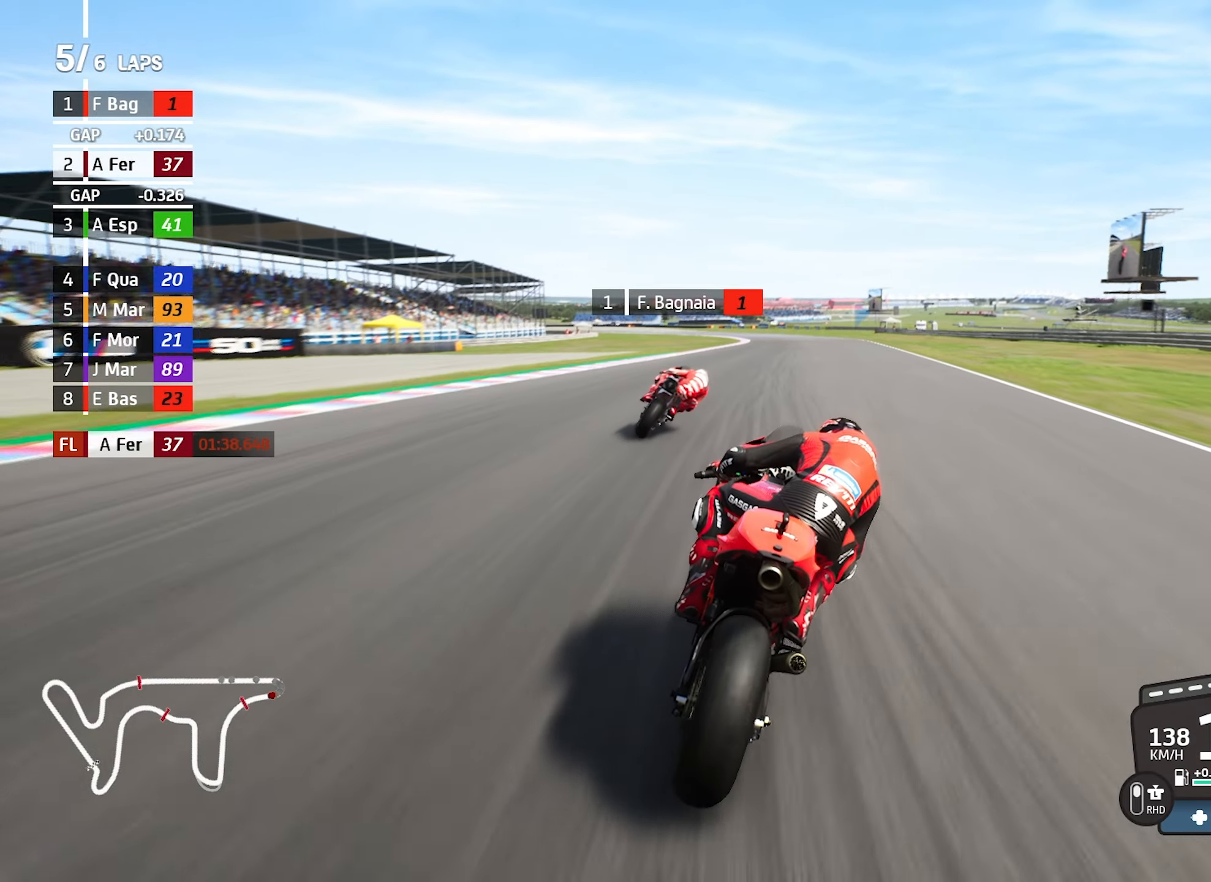
{"dt_ms": 500, "buttons": [], "left_stick": "center", "events": []}
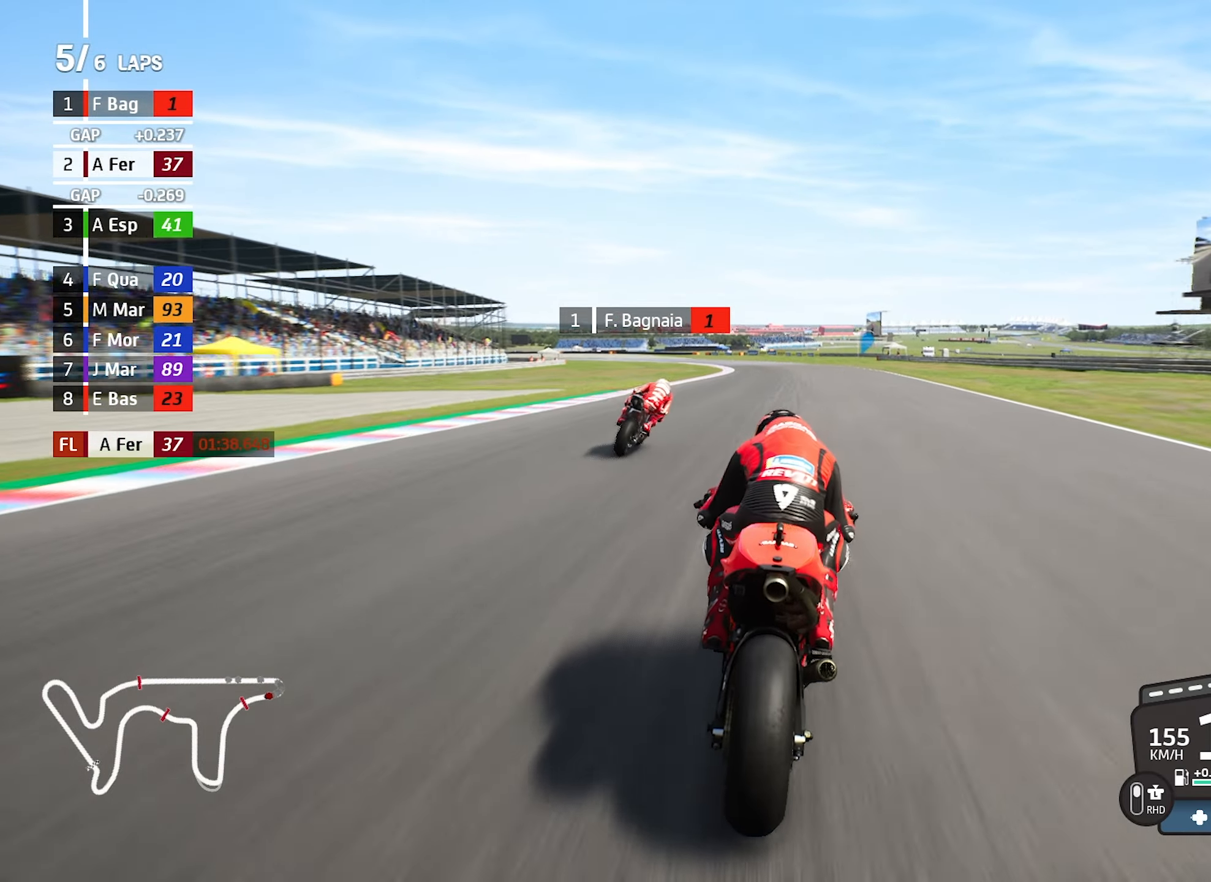
{"dt_ms": 500, "buttons": [], "left_stick": "left", "events": [[400, "left_stick", "left"]]}
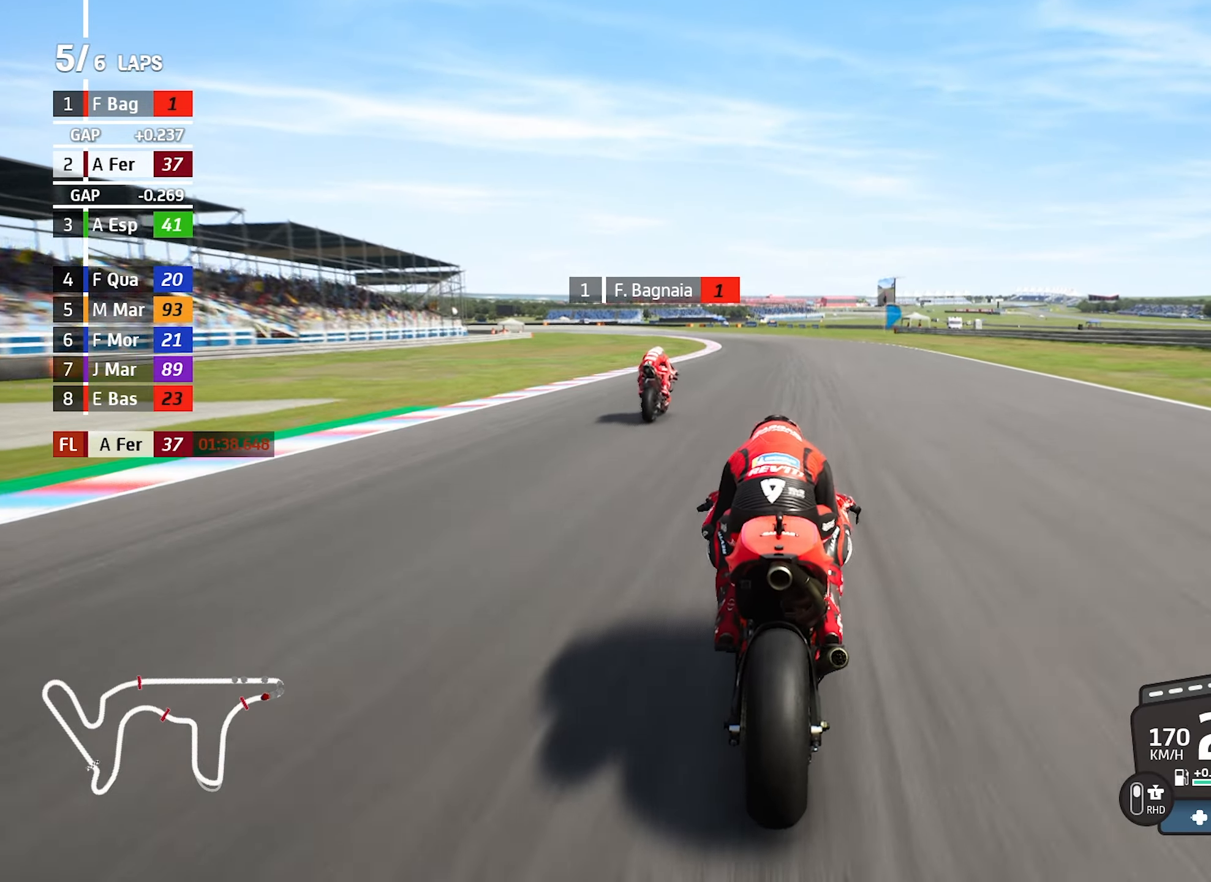
{"dt_ms": 500, "buttons": [], "left_stick": "left", "events": [[117, "left_stick", "center"], [350, "left_stick", "left"]]}
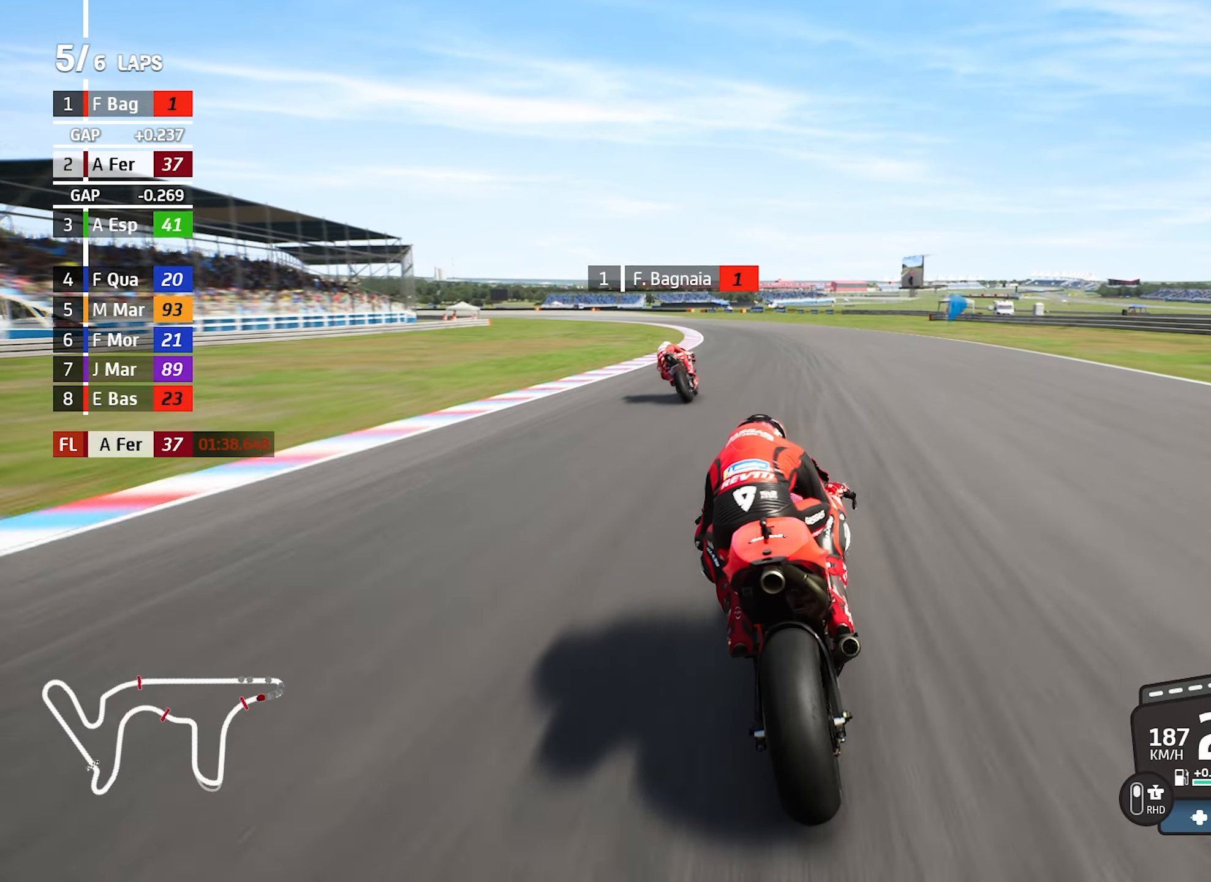
{"dt_ms": 500, "buttons": [], "left_stick": "left", "events": [[167, "left_stick", "up-left"], [384, "left_stick", "left"]]}
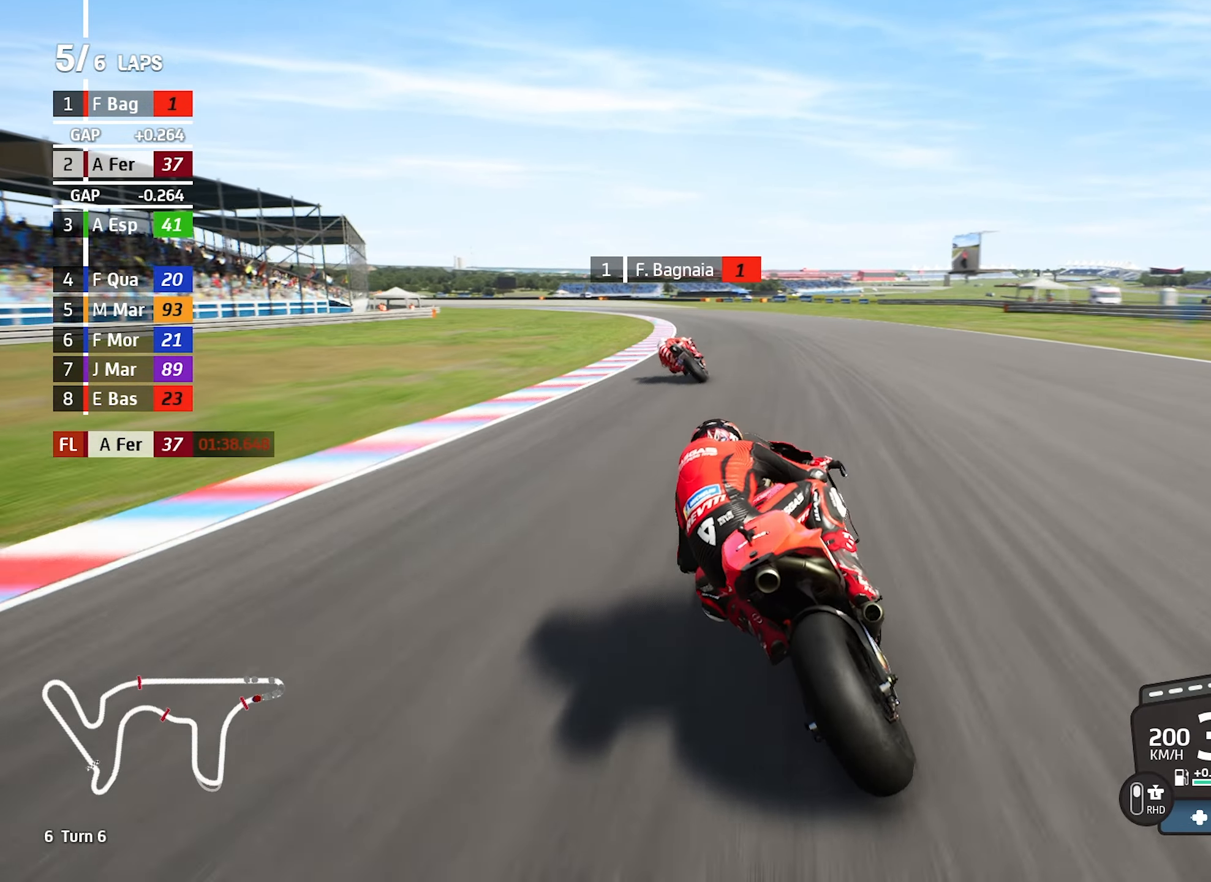
{"dt_ms": 500, "buttons": [], "left_stick": "left", "events": [[34, "left_stick", "up-left"], [367, "left_stick", "left"]]}
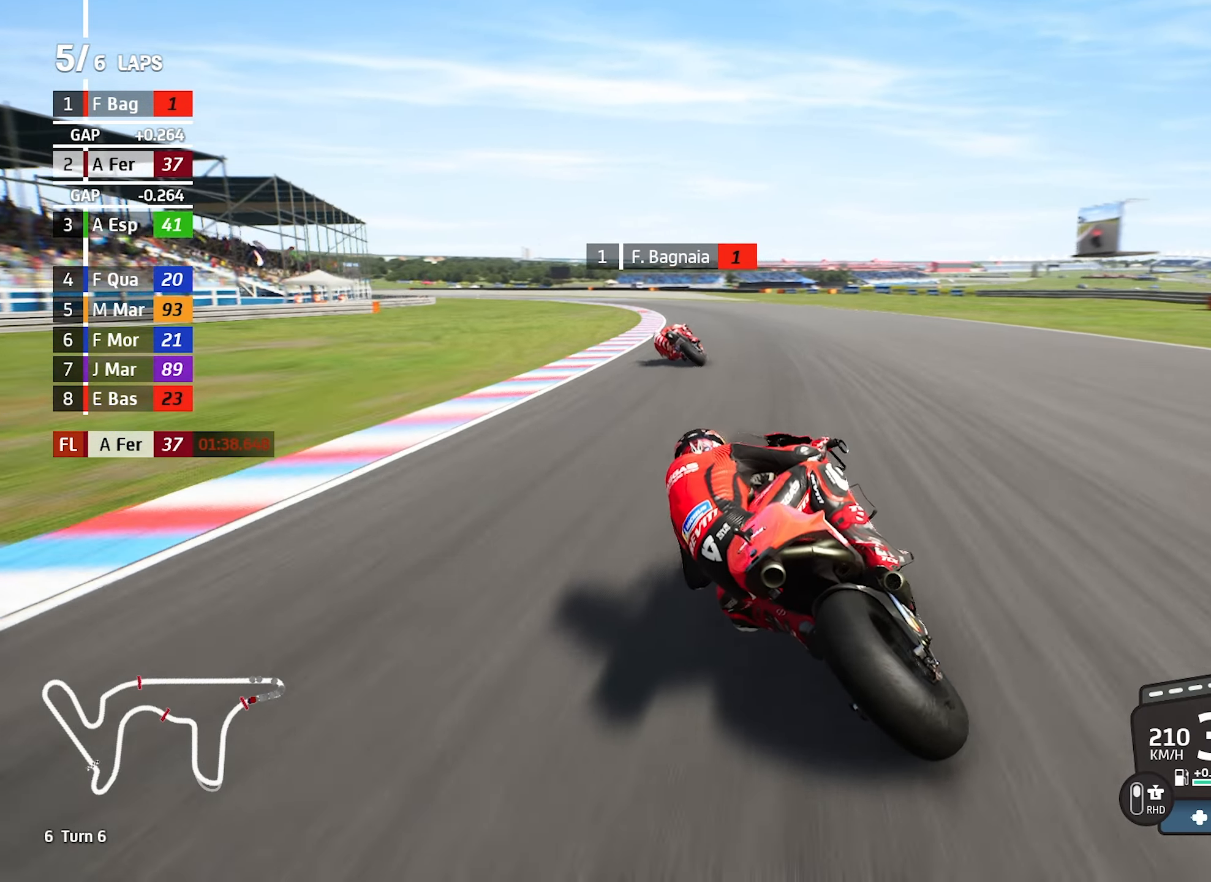
{"dt_ms": 500, "buttons": [], "left_stick": "left", "events": []}
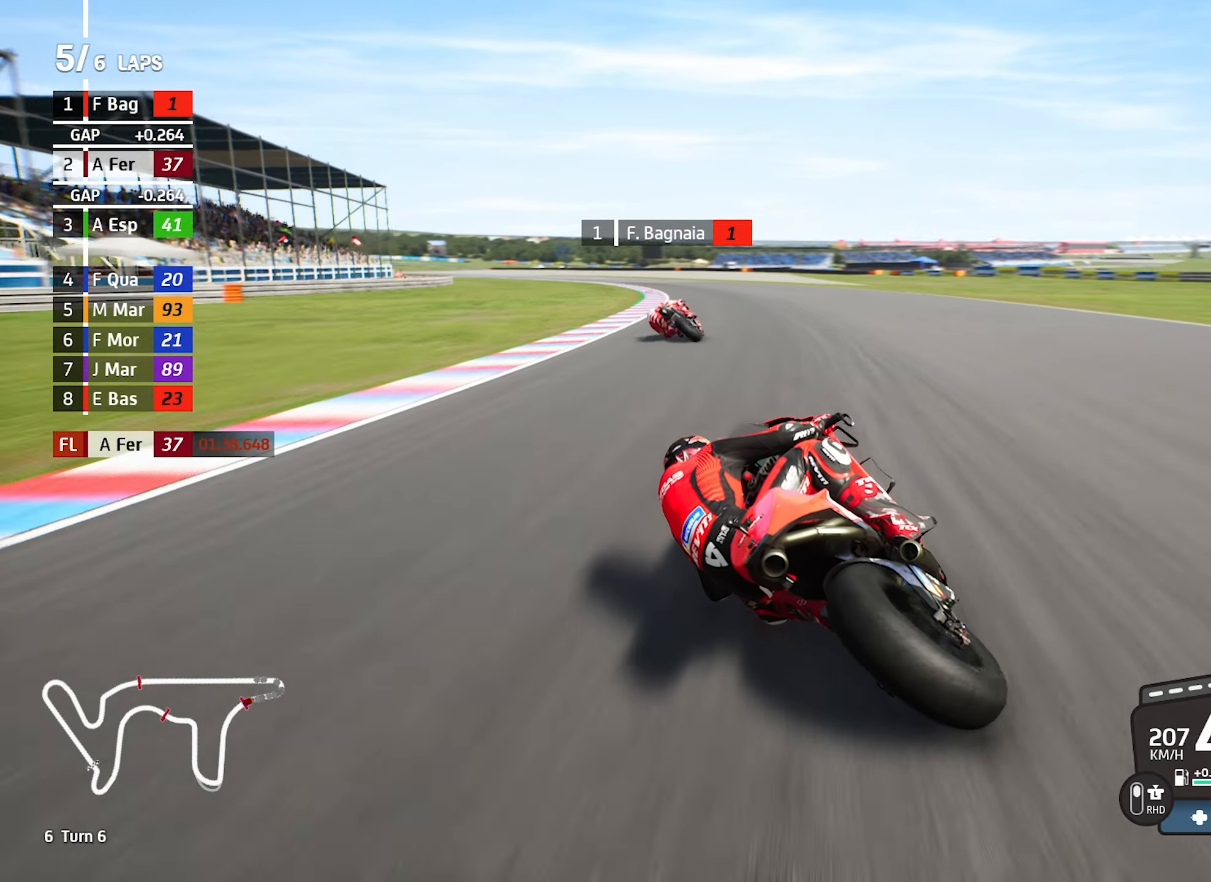
{"dt_ms": 500, "buttons": [], "left_stick": "left", "events": []}
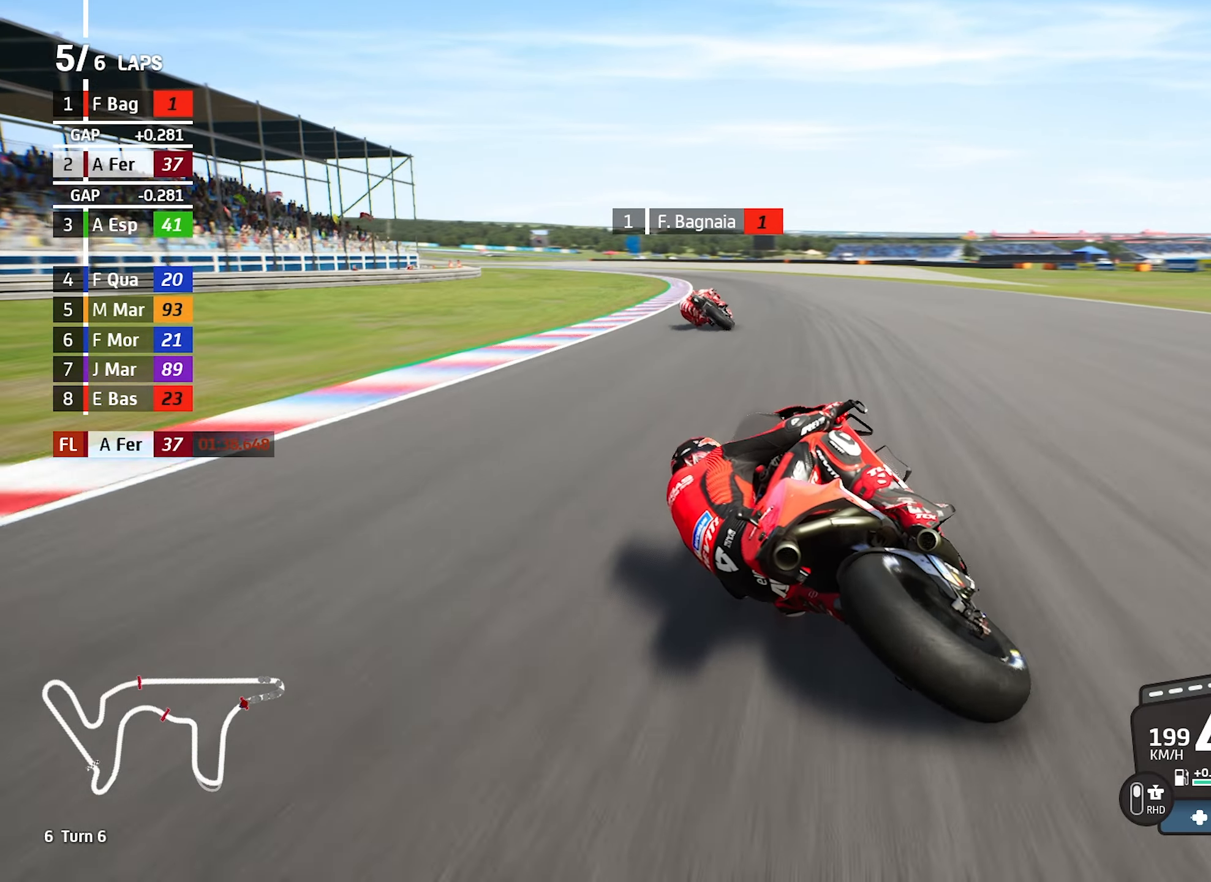
{"dt_ms": 500, "buttons": [], "left_stick": "left", "events": []}
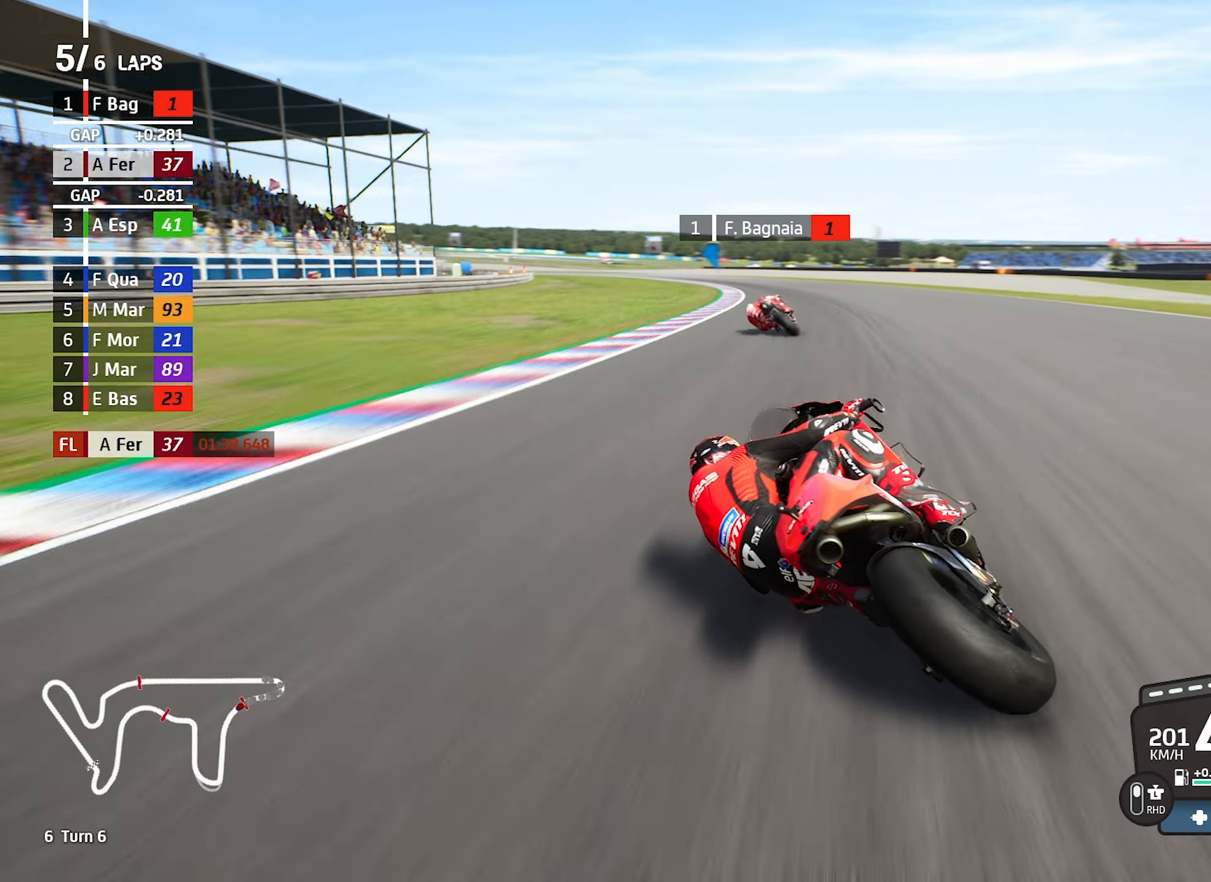
{"dt_ms": 500, "buttons": [], "left_stick": "left", "events": []}
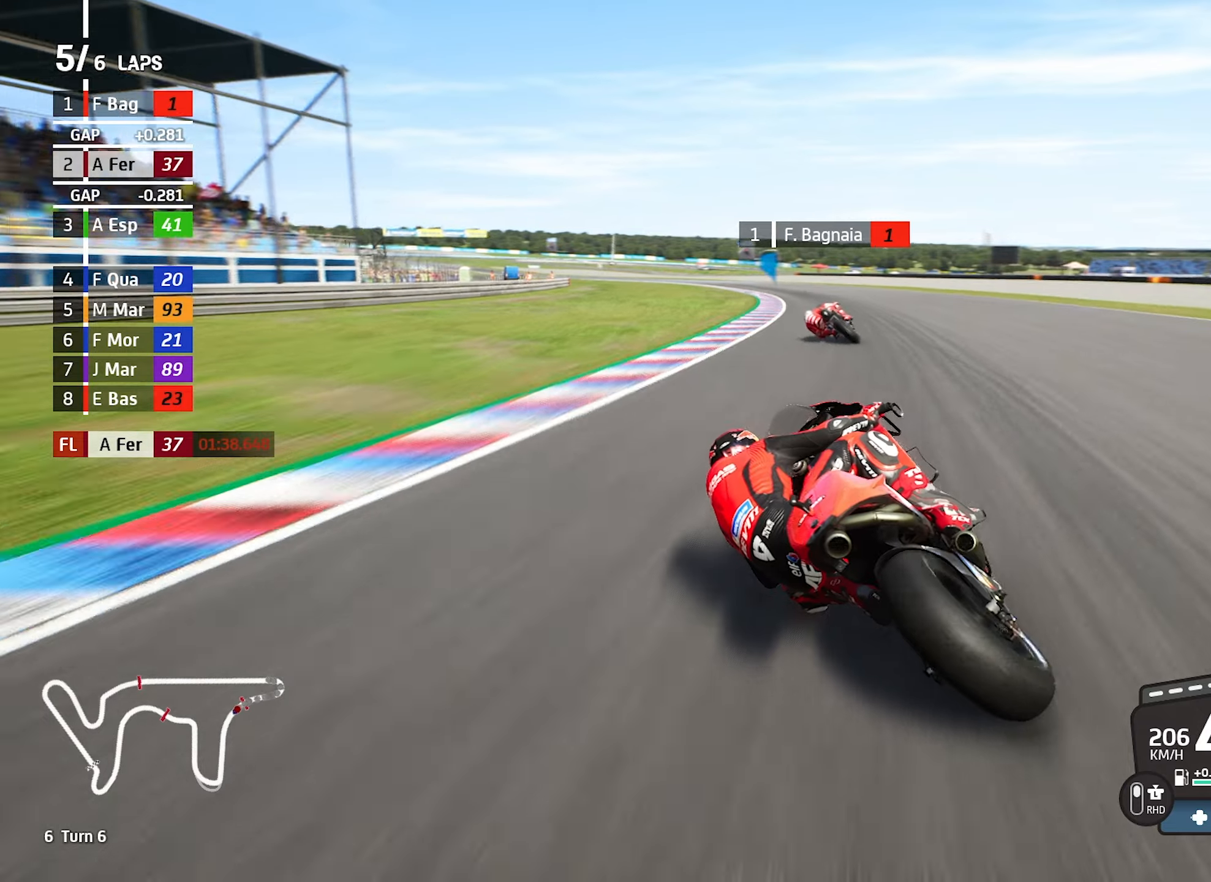
{"dt_ms": 500, "buttons": [], "left_stick": "left", "events": []}
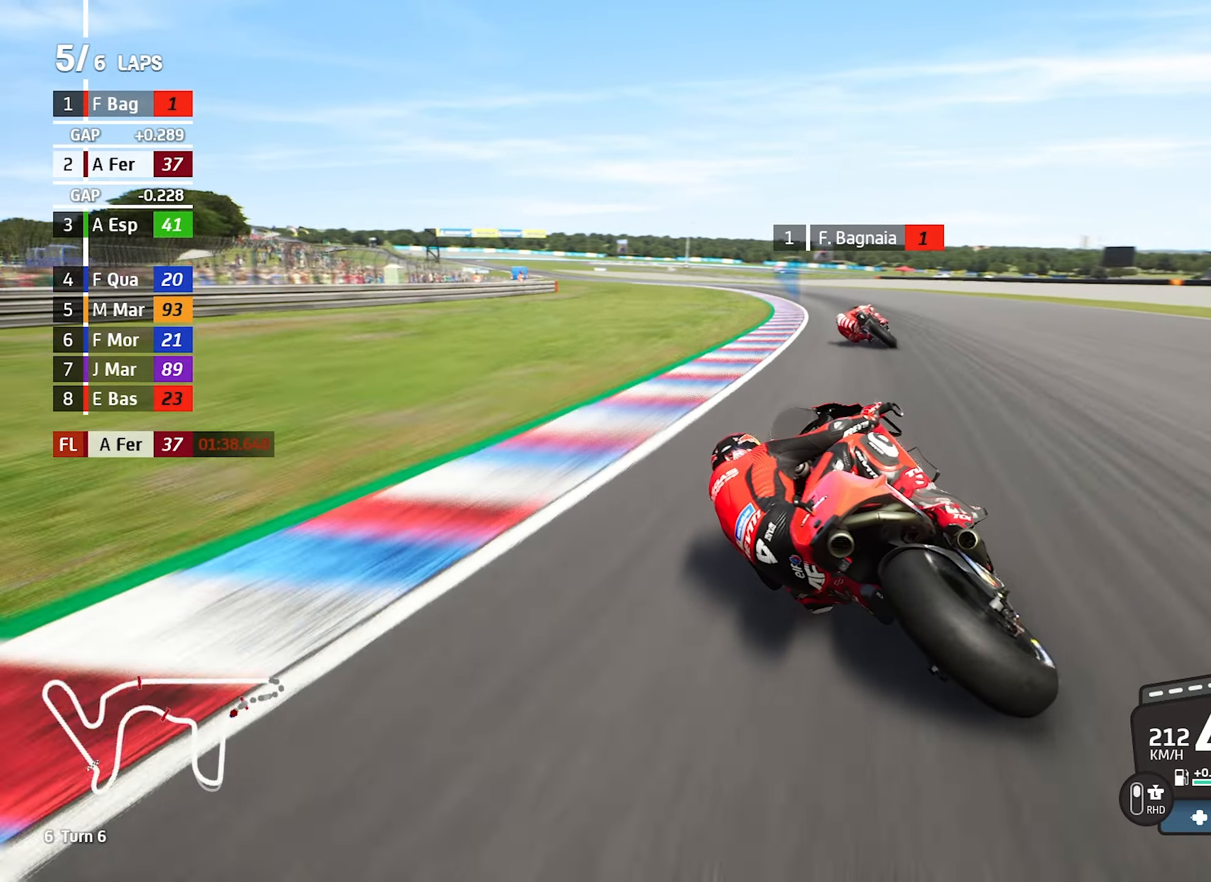
{"dt_ms": 500, "buttons": [], "left_stick": "left"}
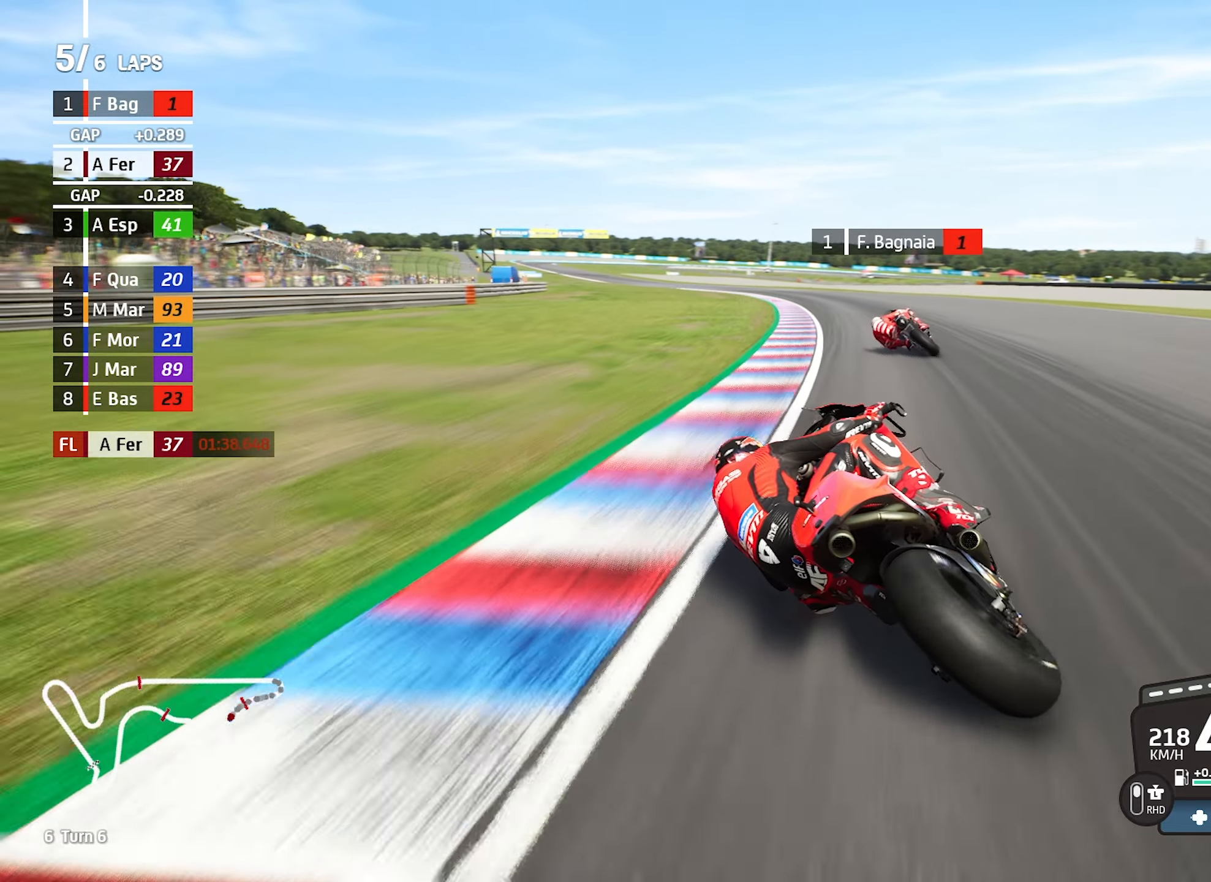
{"dt_ms": 500, "buttons": [], "left_stick": "left", "events": []}
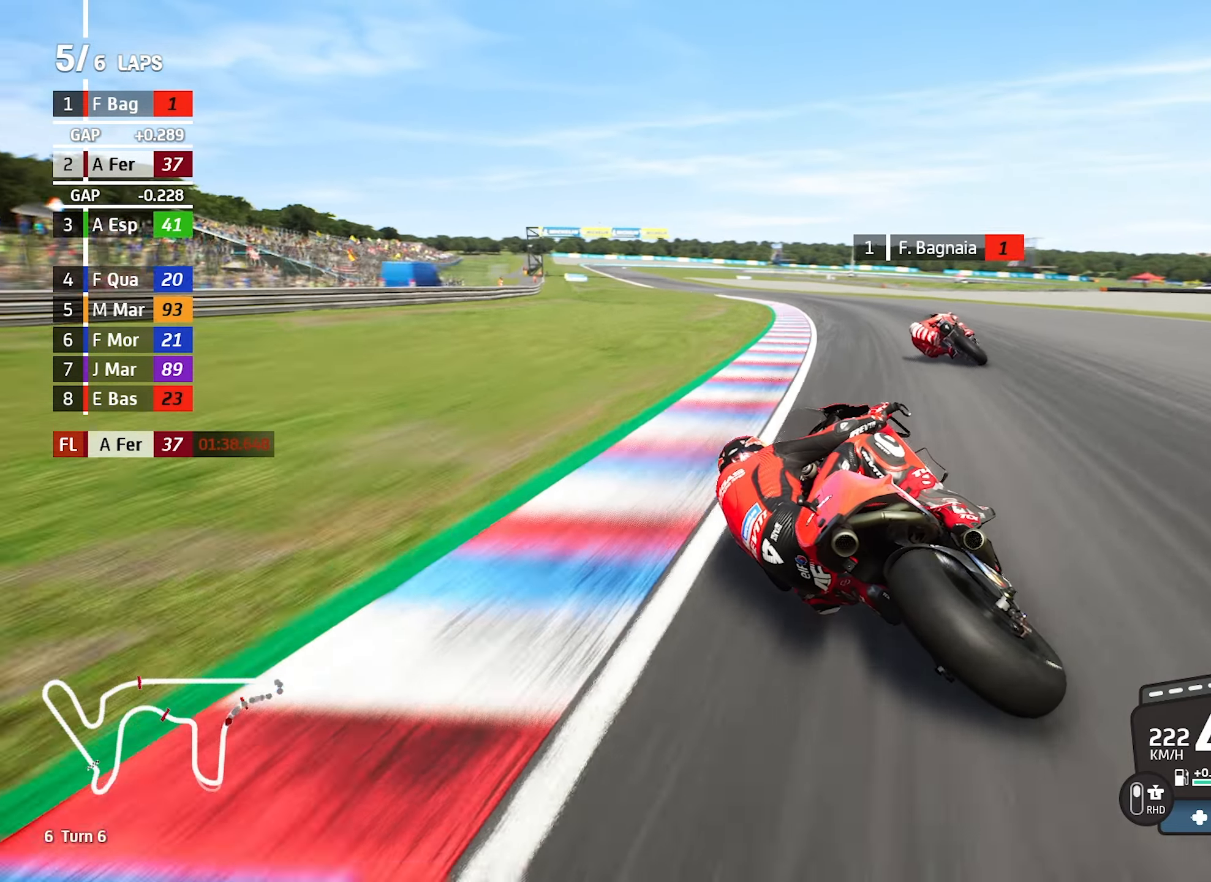
{"dt_ms": 500, "buttons": [], "left_stick": "left", "events": []}
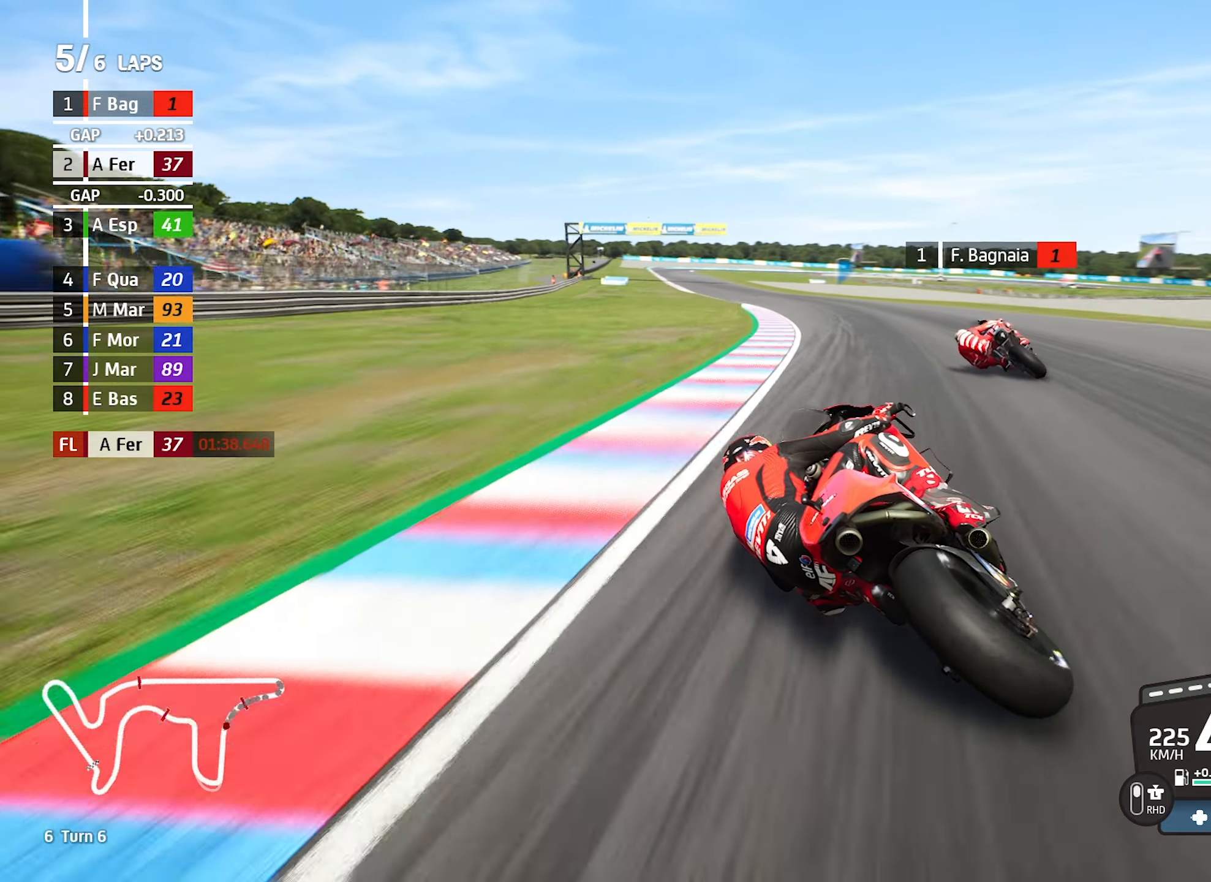
{"dt_ms": 500, "buttons": [], "left_stick": "left", "events": []}
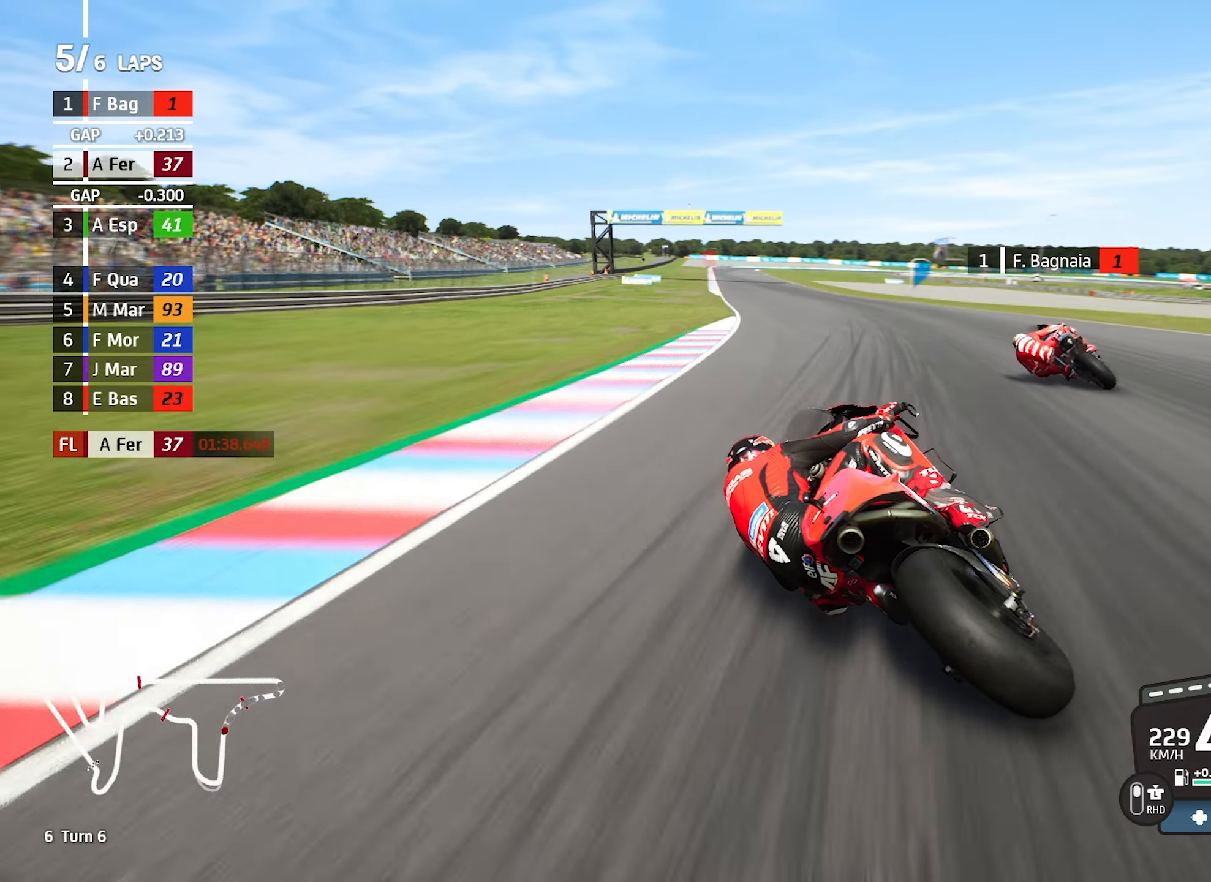
{"dt_ms": 500, "buttons": [], "left_stick": "center"}
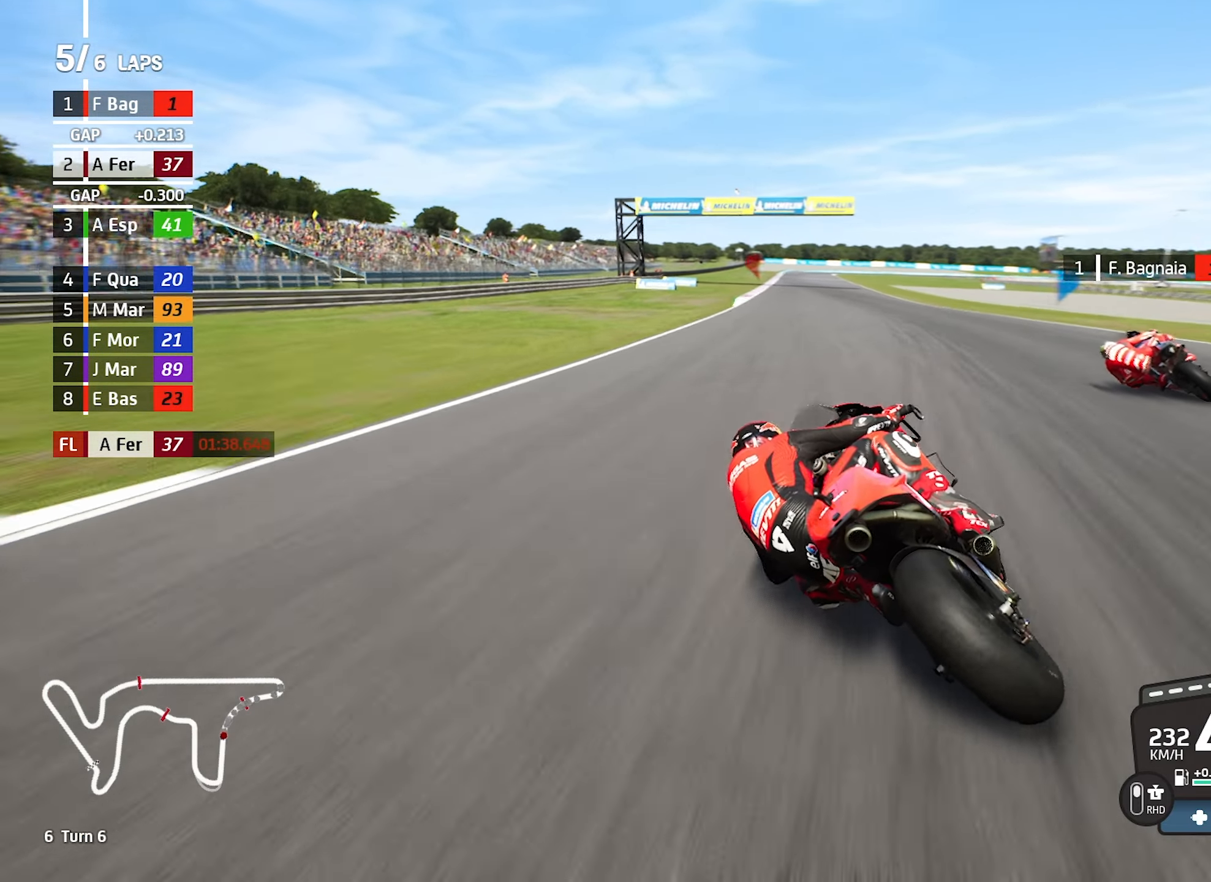
{"dt_ms": 500, "buttons": [], "left_stick": "up-left", "events": [[150, "left_stick", "left"], [200, "left_stick", "up-left"], [316, "left_stick", "center"], [400, "left_stick", "up-left"]]}
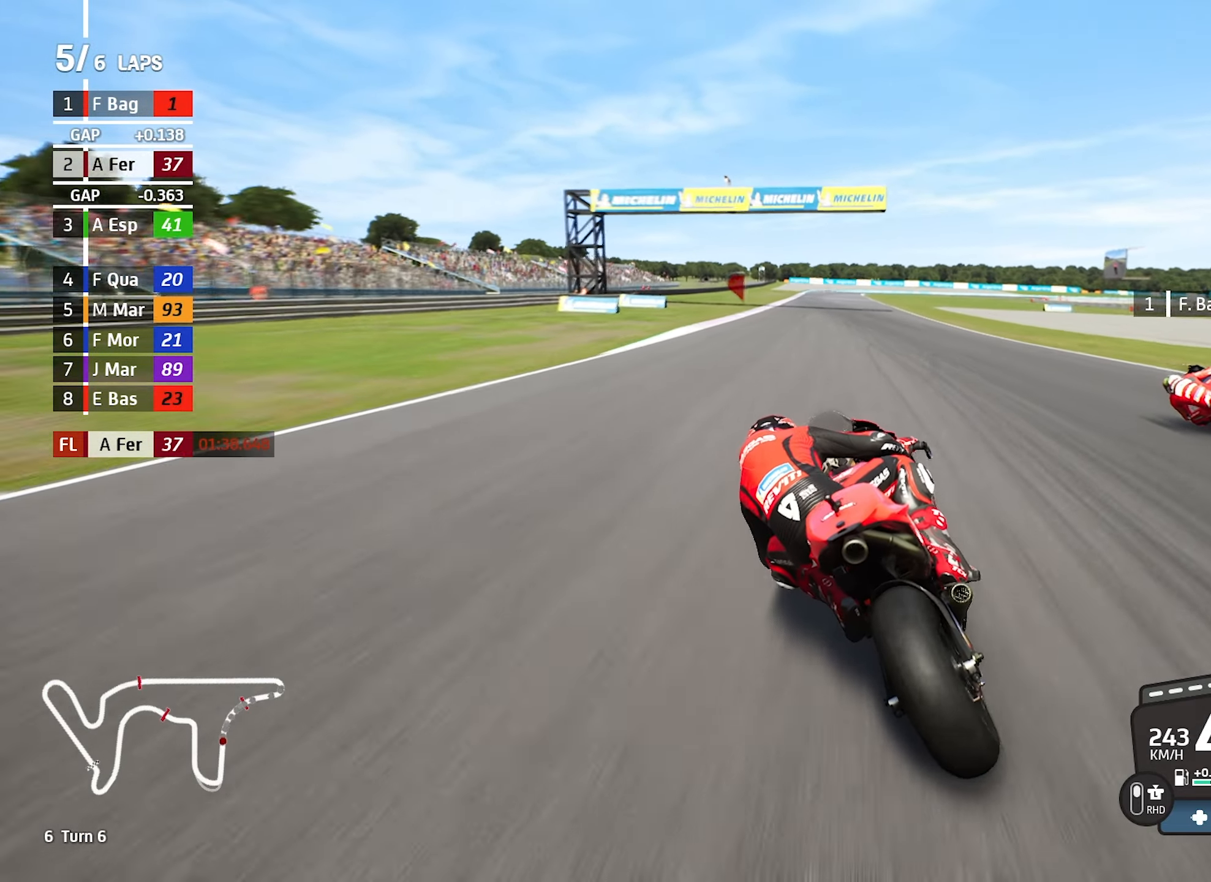
{"dt_ms": 500, "buttons": [], "left_stick": "center"}
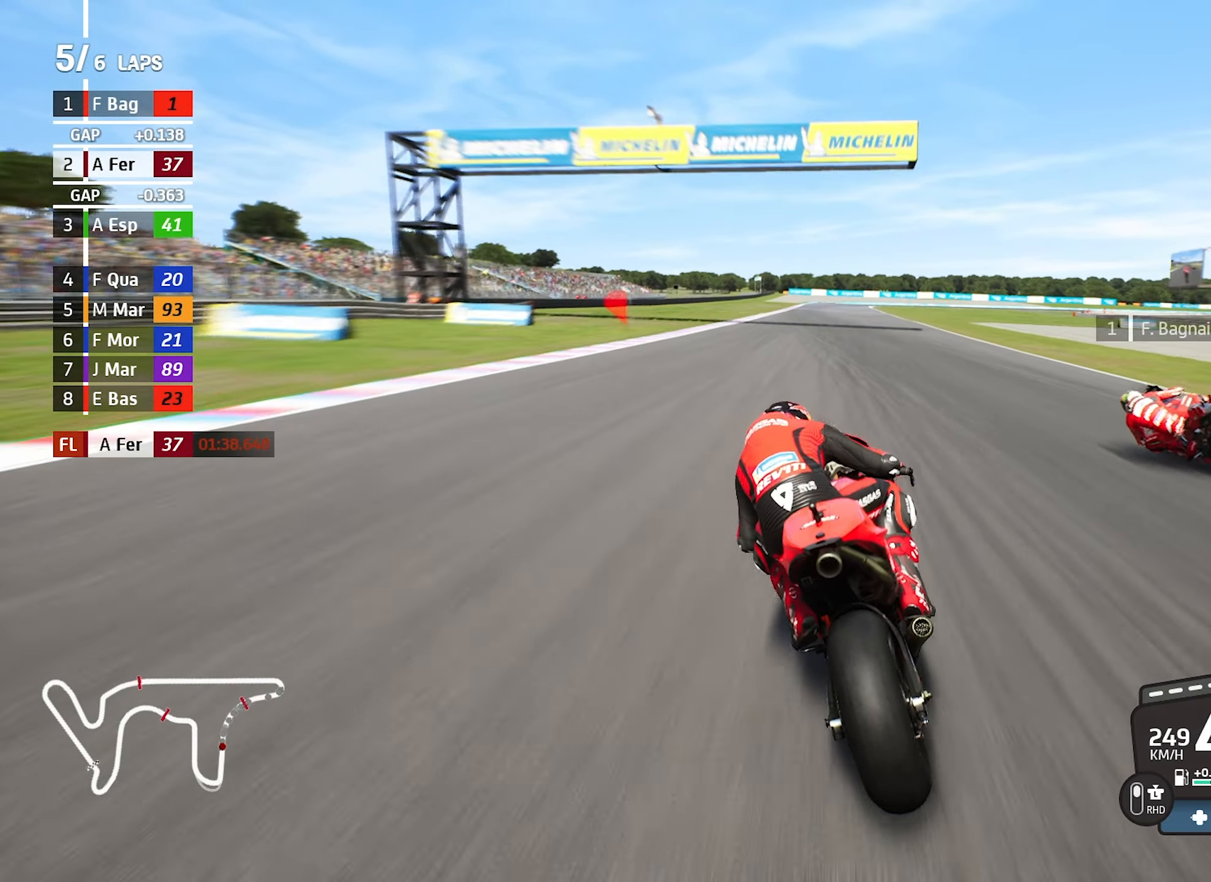
{"dt_ms": 1000, "buttons": [], "left_stick": "center"}
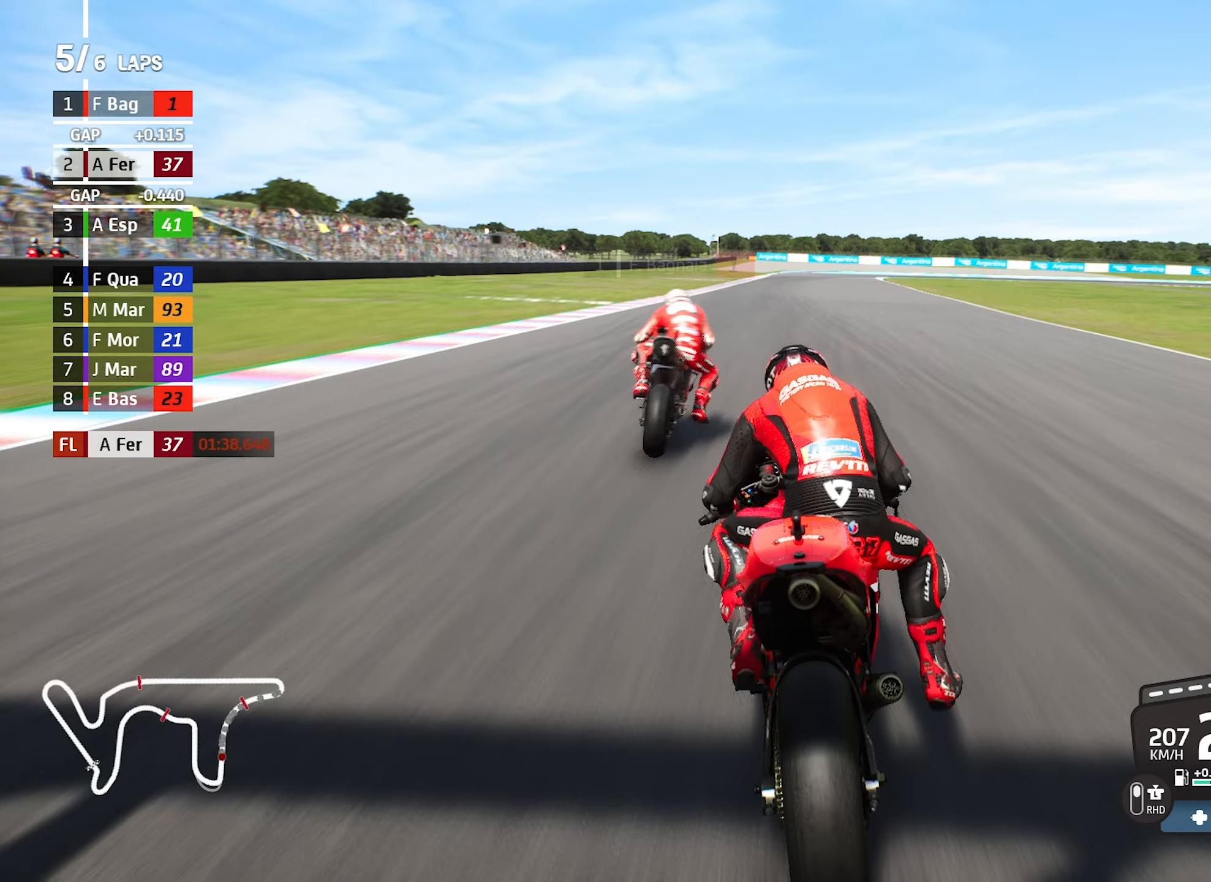
{"dt_ms": 500, "buttons": [], "left_stick": "right", "events": [[433, "left_stick", "right"]]}
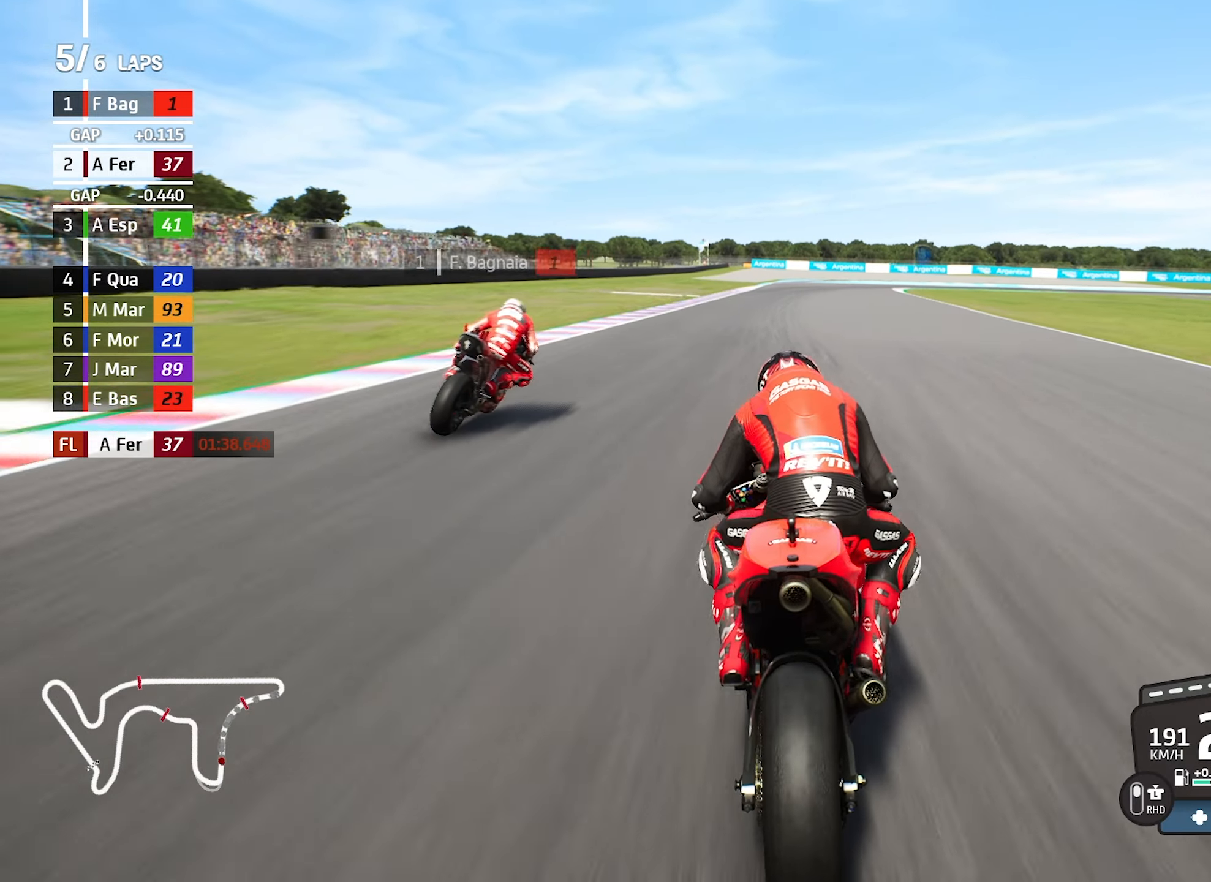
{"dt_ms": 500, "buttons": [], "left_stick": "right", "events": [[83, "left_stick", "center"], [350, "left_stick", "right"]]}
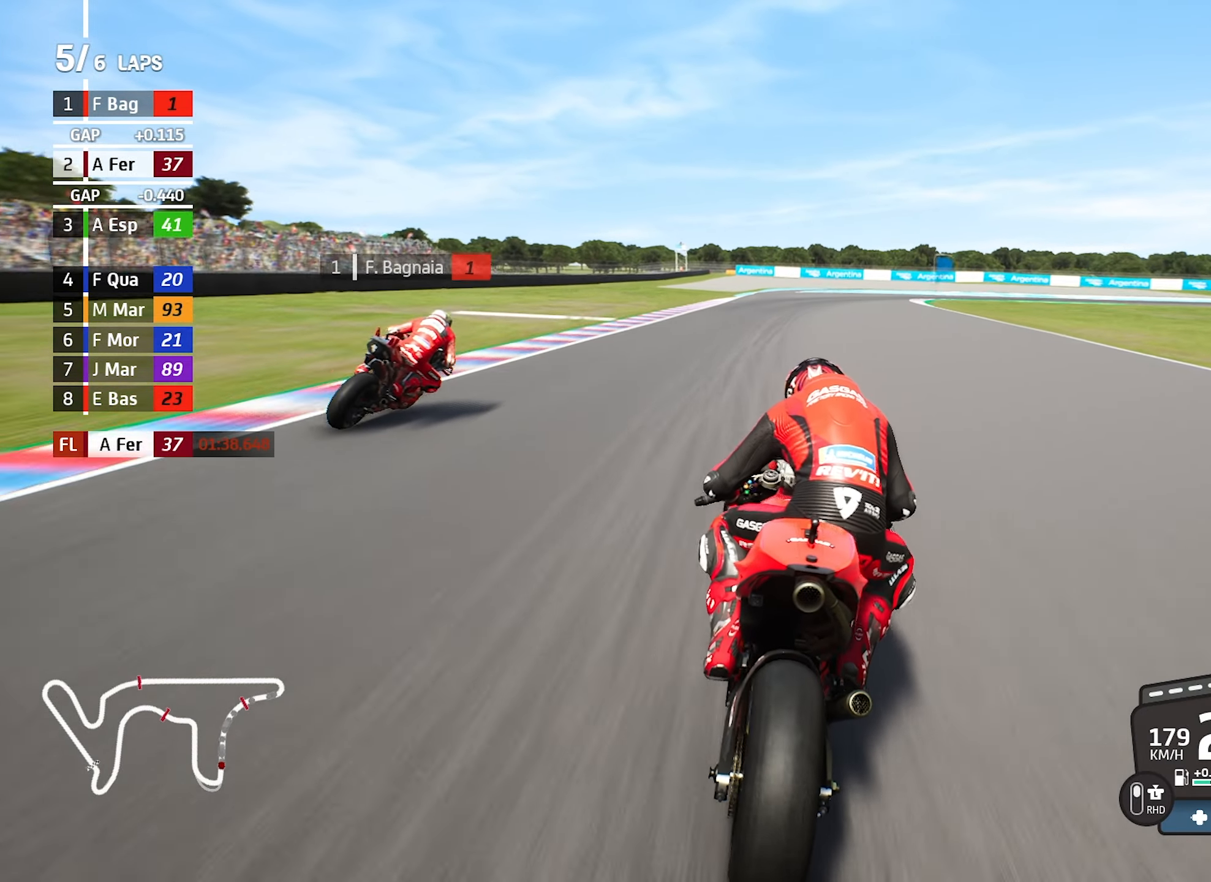
{"dt_ms": 500, "buttons": [], "left_stick": "center", "events": [[33, "left_stick", "center"], [150, "R1", "down"], [167, "left_stick", "right"], [267, "R1", "up"], [483, "left_stick", "center"]]}
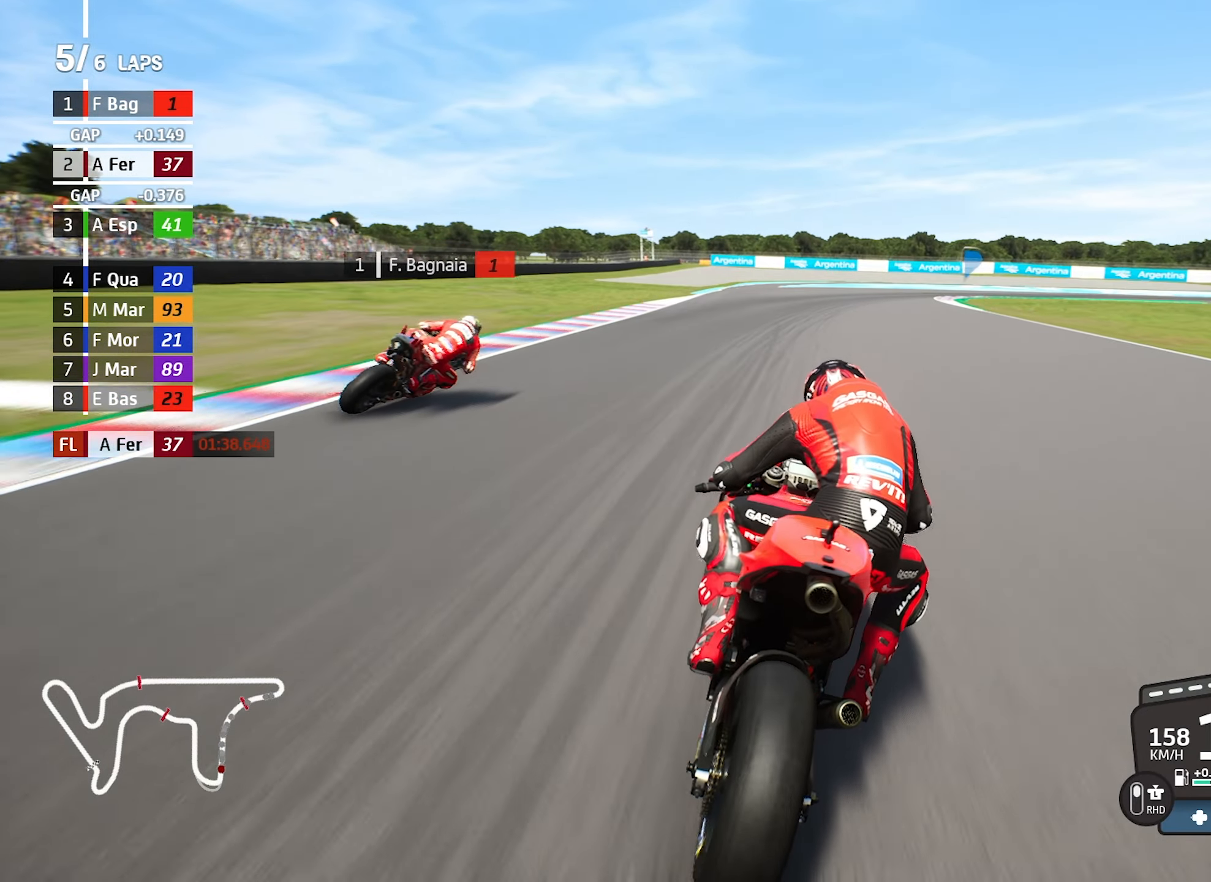
{"dt_ms": 500, "buttons": [], "left_stick": "right", "events": [[117, "left_stick", "right"], [200, "CROSS", "down"], [367, "CROSS", "up"]]}
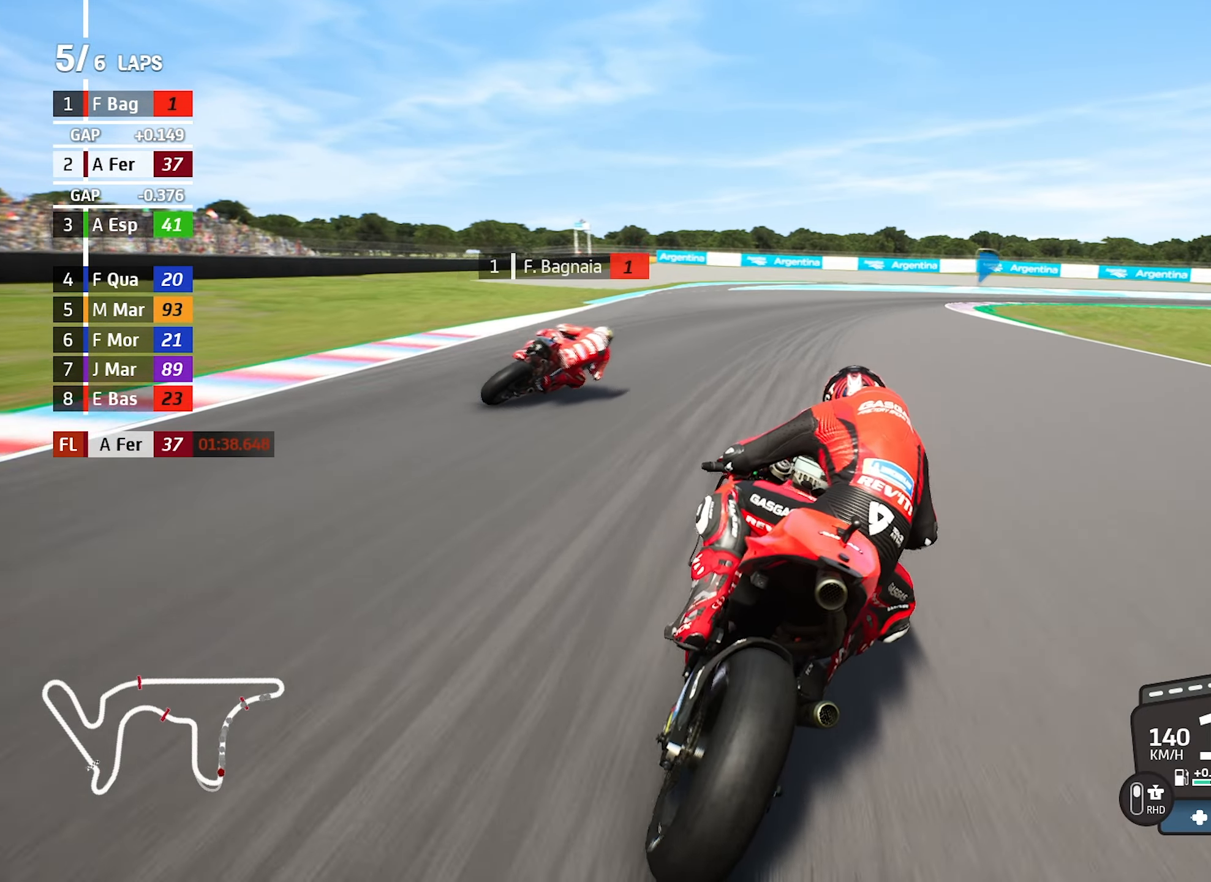
{"dt_ms": 500, "buttons": [], "left_stick": "center", "events": [[383, "left_stick", "center"]]}
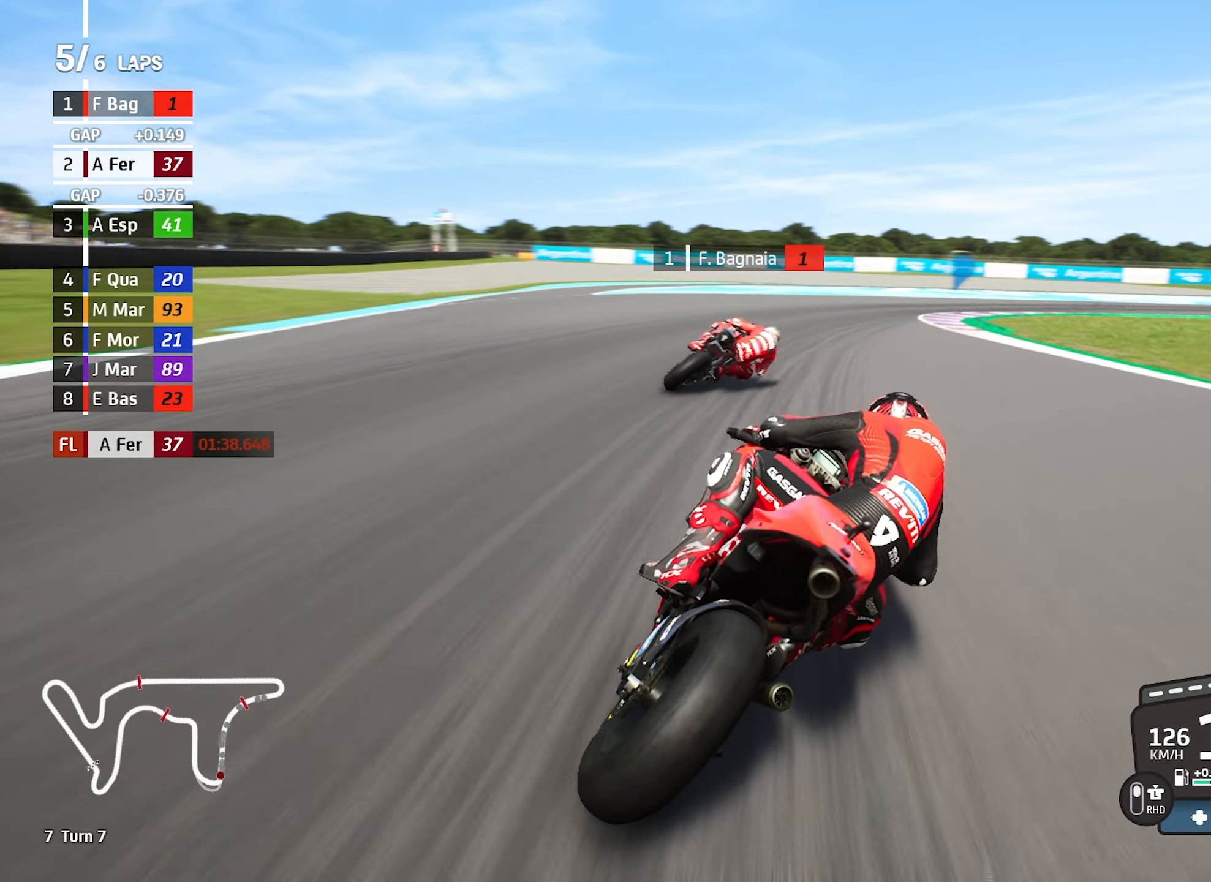
{"dt_ms": 500, "buttons": ["CROSS"], "left_stick": "right", "events": [[17, "left_stick", "right"], [317, "CROSS", "down"]]}
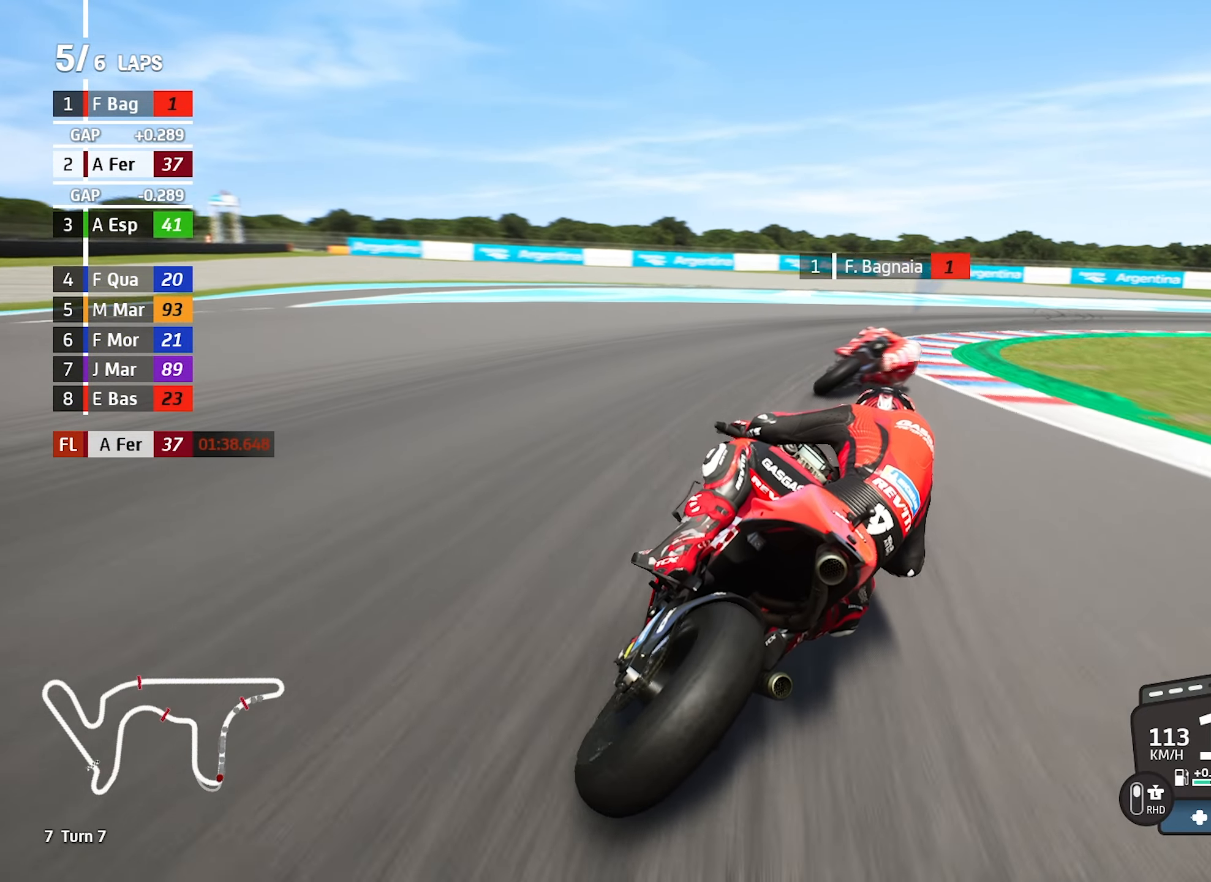
{"dt_ms": 500, "buttons": [], "left_stick": "right", "events": [[150, "CROSS", "up"]]}
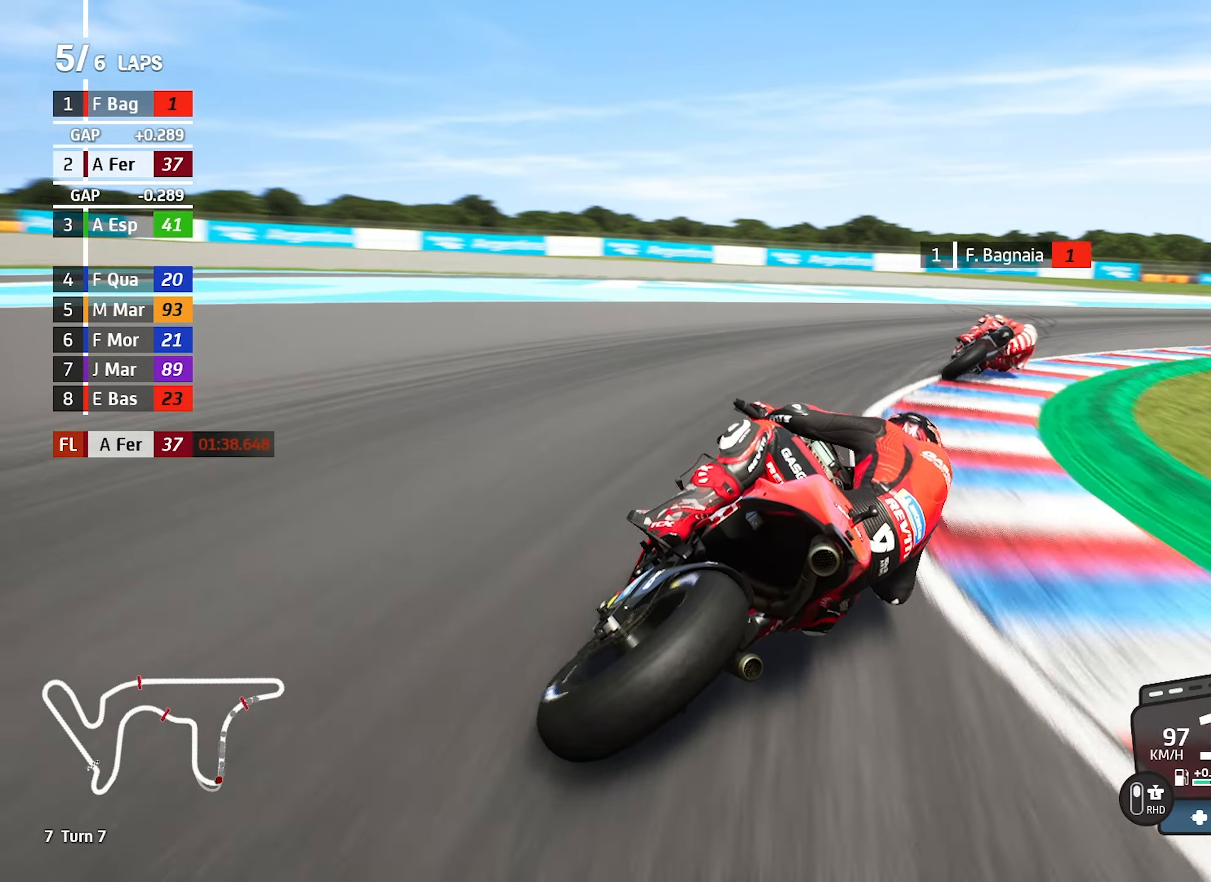
{"dt_ms": 500, "buttons": [], "left_stick": "right", "events": []}
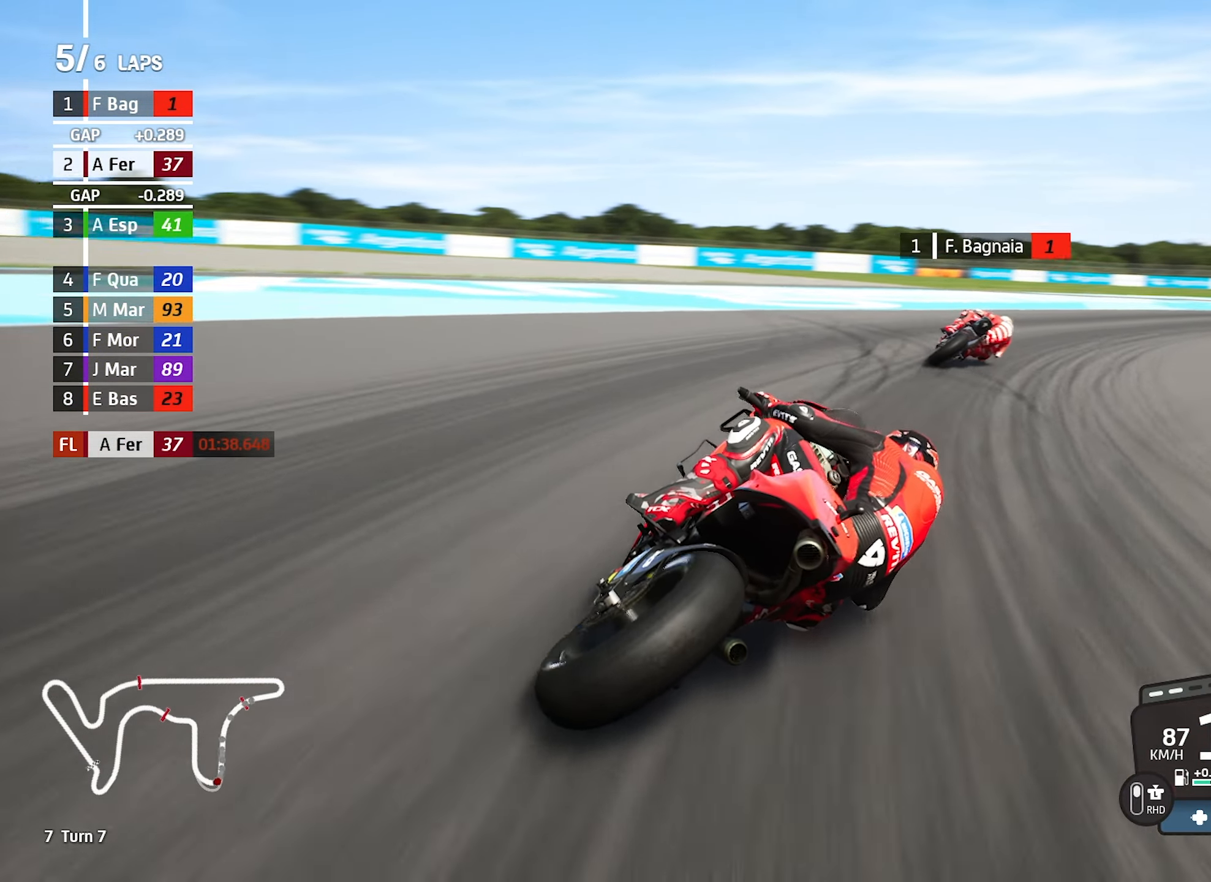
{"dt_ms": 500, "buttons": [], "left_stick": "right", "events": []}
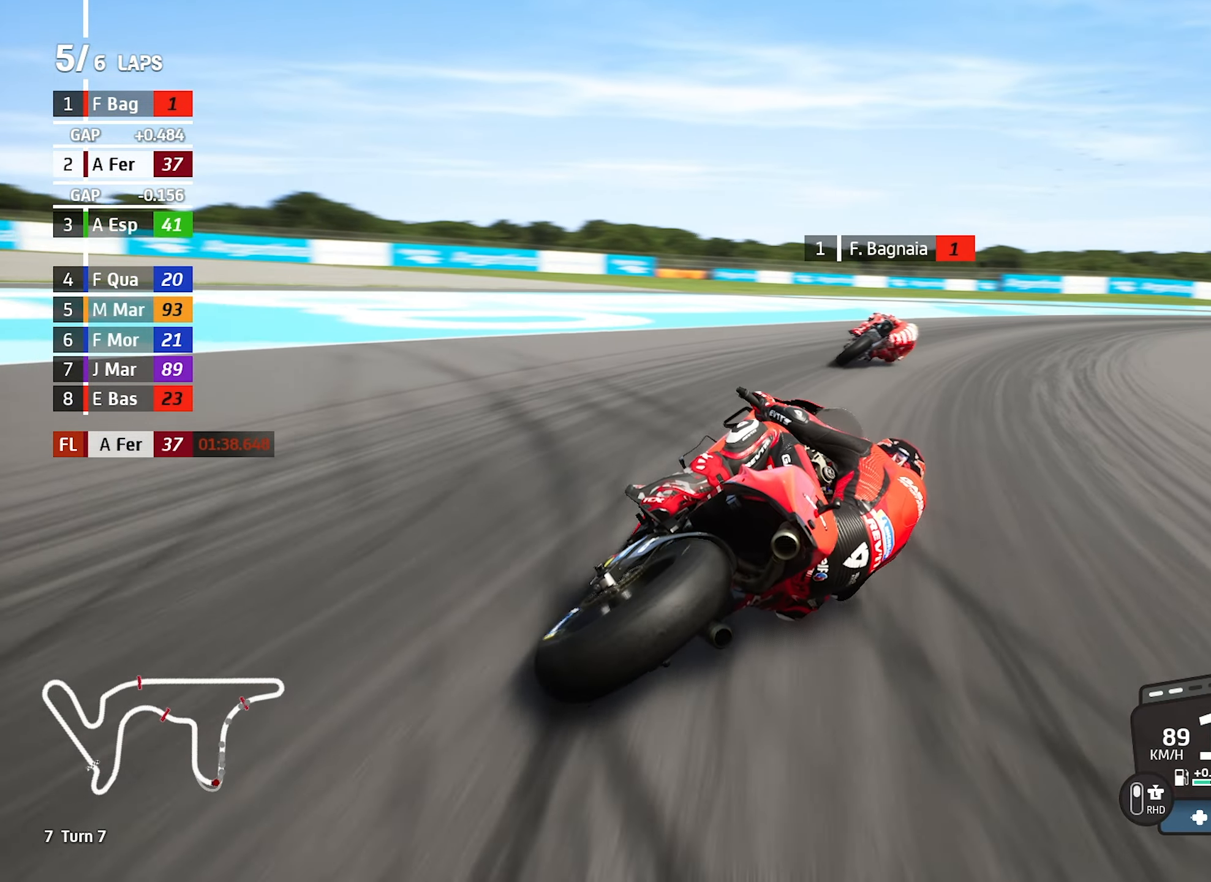
{"dt_ms": 500, "buttons": [], "left_stick": "right", "events": []}